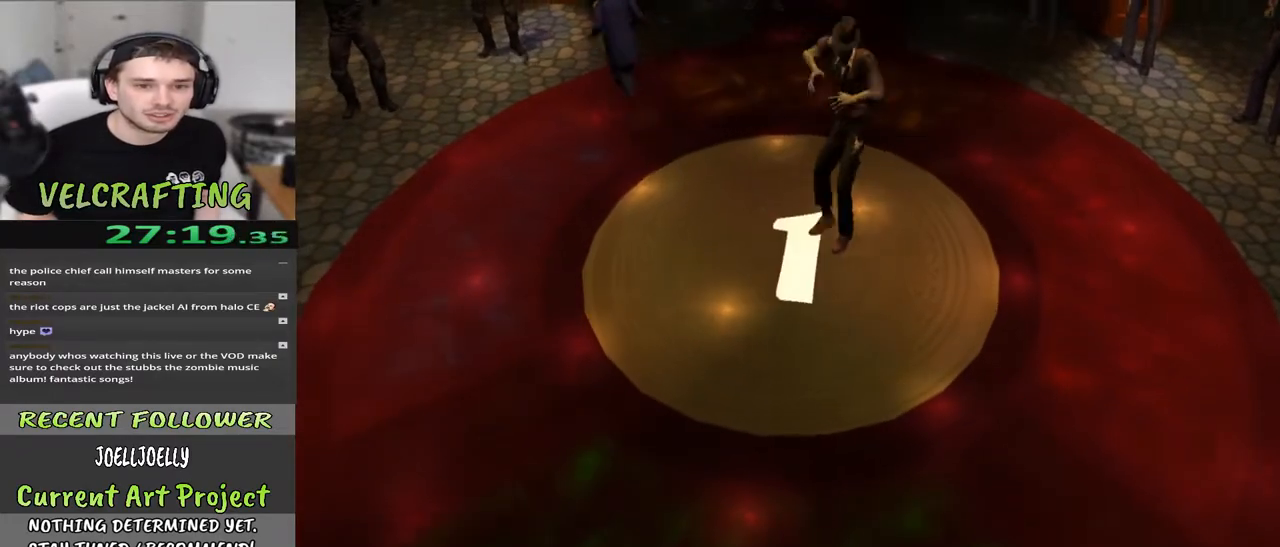
Gameplay with a controller (Xbox layout); each line is a JSON object with the inputs held at the frame after it. "events" lists button and stick changes between this image and that frame as [ms after this image, input, new state], when the widget could be followed in between. Not read: Z.
{"buttons": [], "left_stick": "down", "right_stick": "center", "events": [[450, "left_stick", "down"]]}
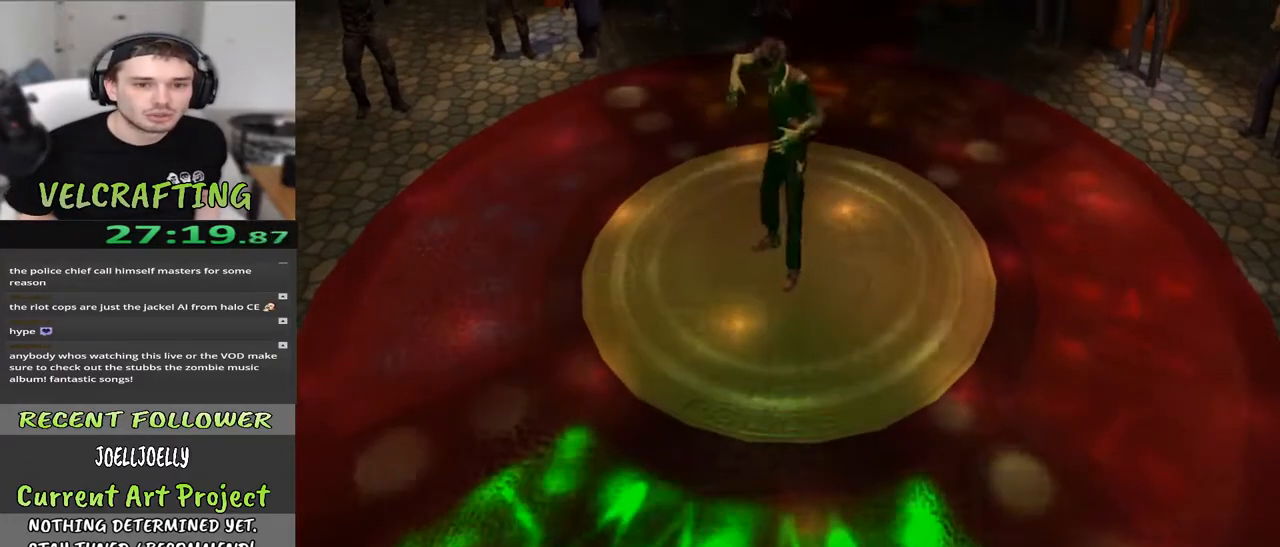
{"buttons": [], "left_stick": "down", "right_stick": "center", "events": [[117, "left_stick", "center"], [383, "left_stick", "down"]]}
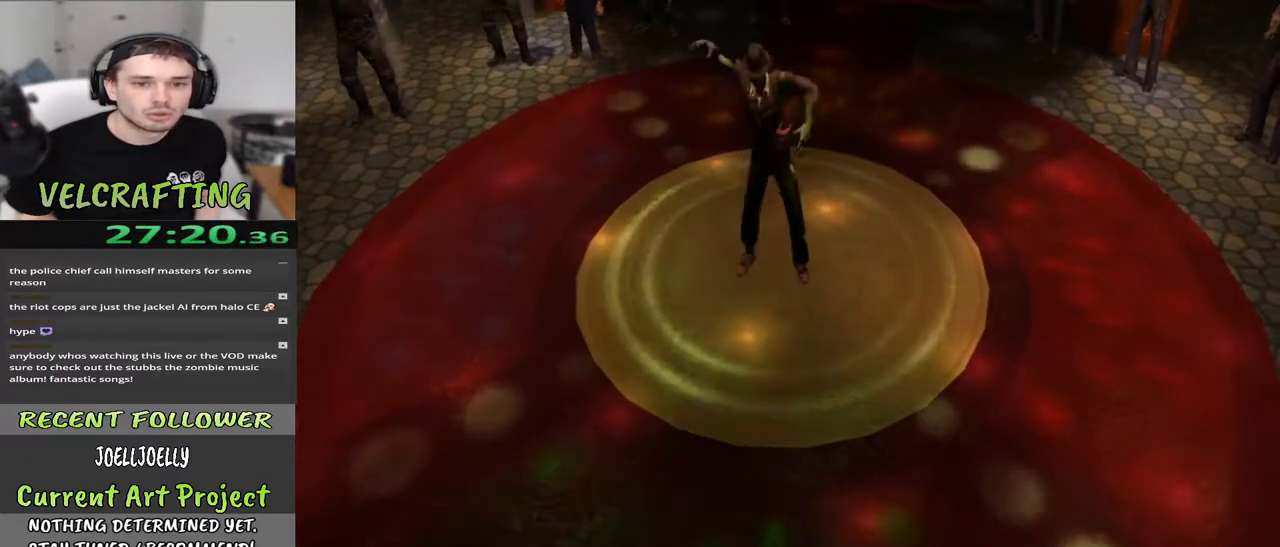
{"buttons": [], "left_stick": "center", "right_stick": "center", "events": [[150, "left_stick", "center"], [367, "left_stick", "up"], [500, "left_stick", "center"]]}
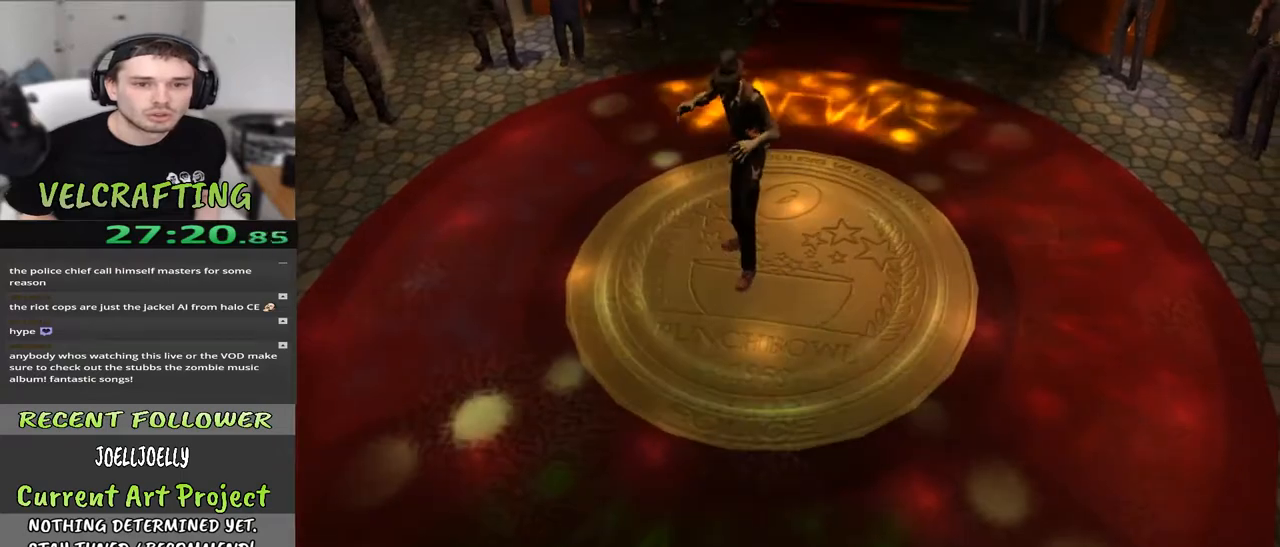
{"buttons": [], "left_stick": "down", "right_stick": "center", "events": [[117, "left_stick", "up"], [317, "left_stick", "down"]]}
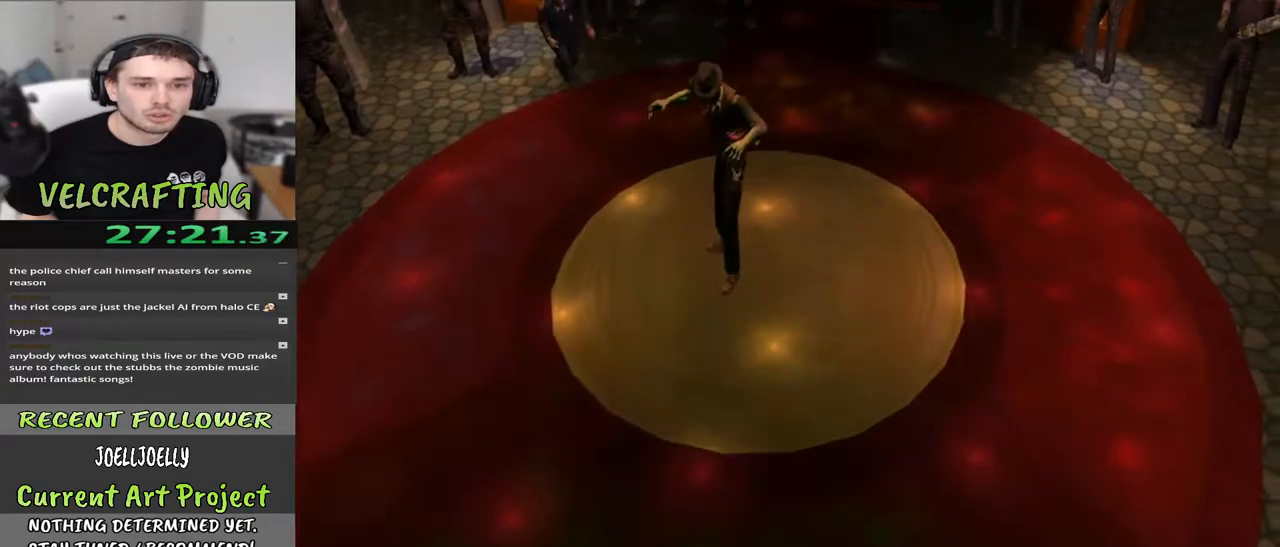
{"buttons": [], "left_stick": "center", "right_stick": "center", "events": [[150, "left_stick", "center"]]}
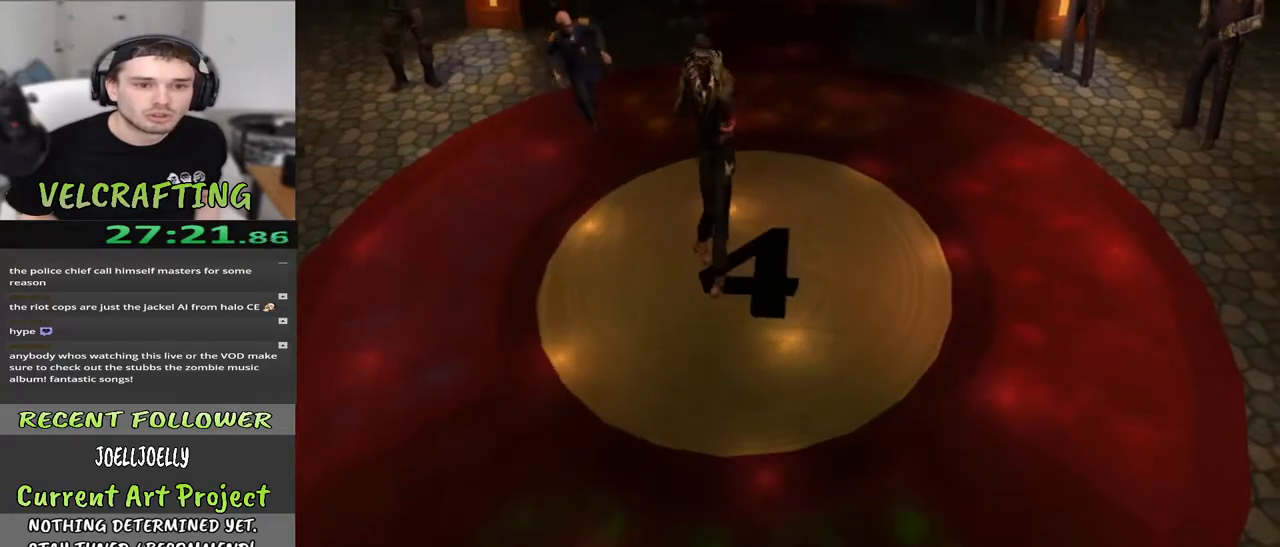
{"buttons": [], "left_stick": "center", "right_stick": "center", "events": []}
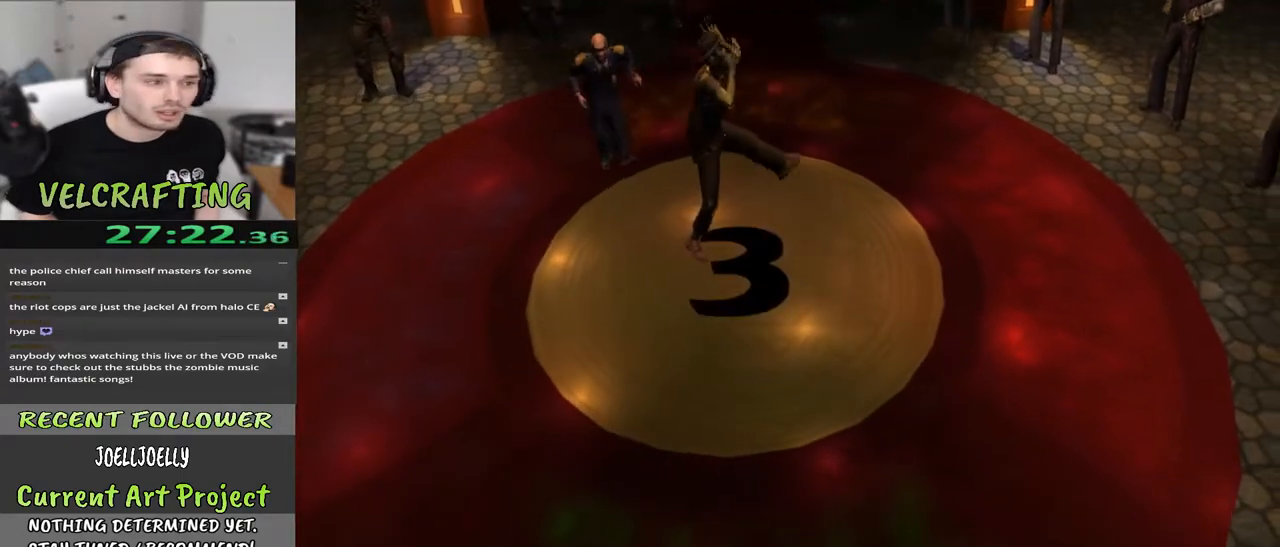
{"buttons": [], "left_stick": "center", "right_stick": "center", "events": []}
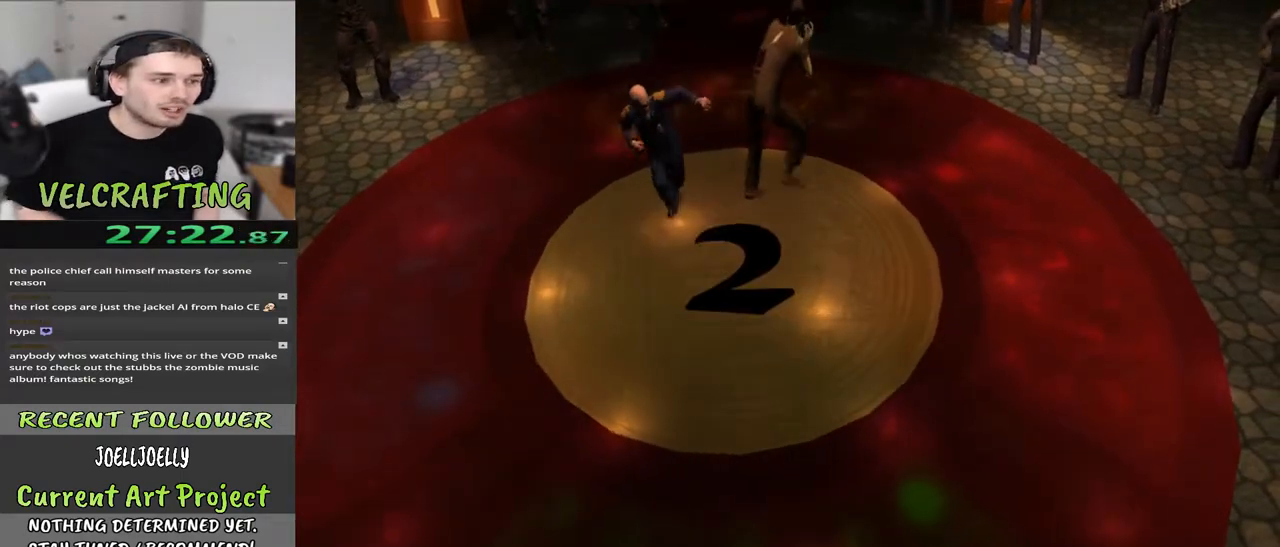
{"buttons": [], "left_stick": "center", "right_stick": "center", "events": []}
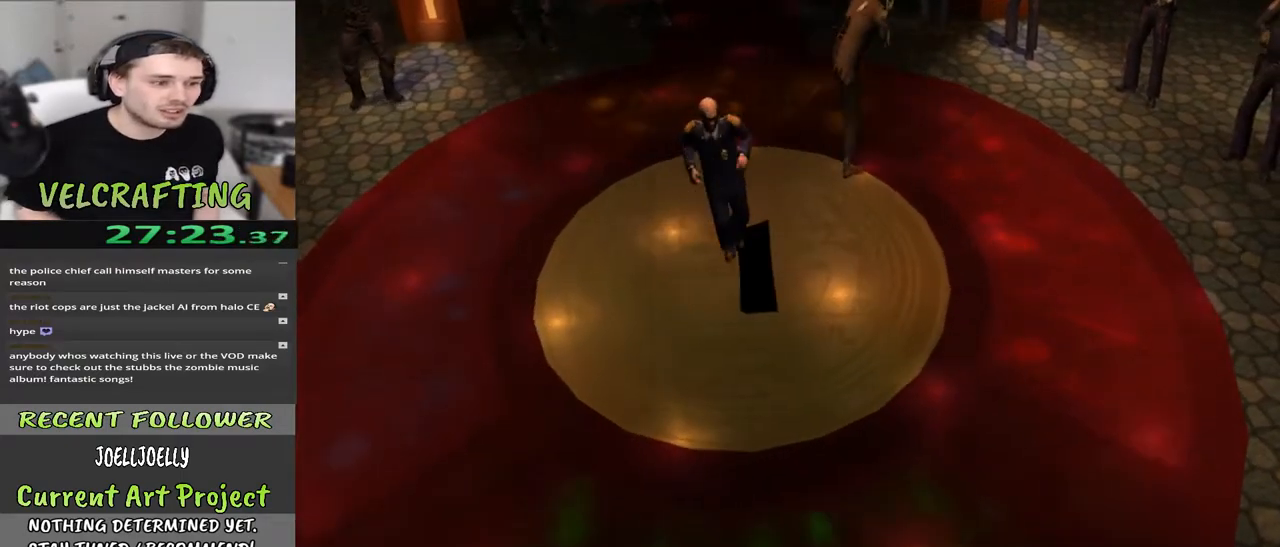
{"buttons": [], "left_stick": "center", "right_stick": "center", "events": []}
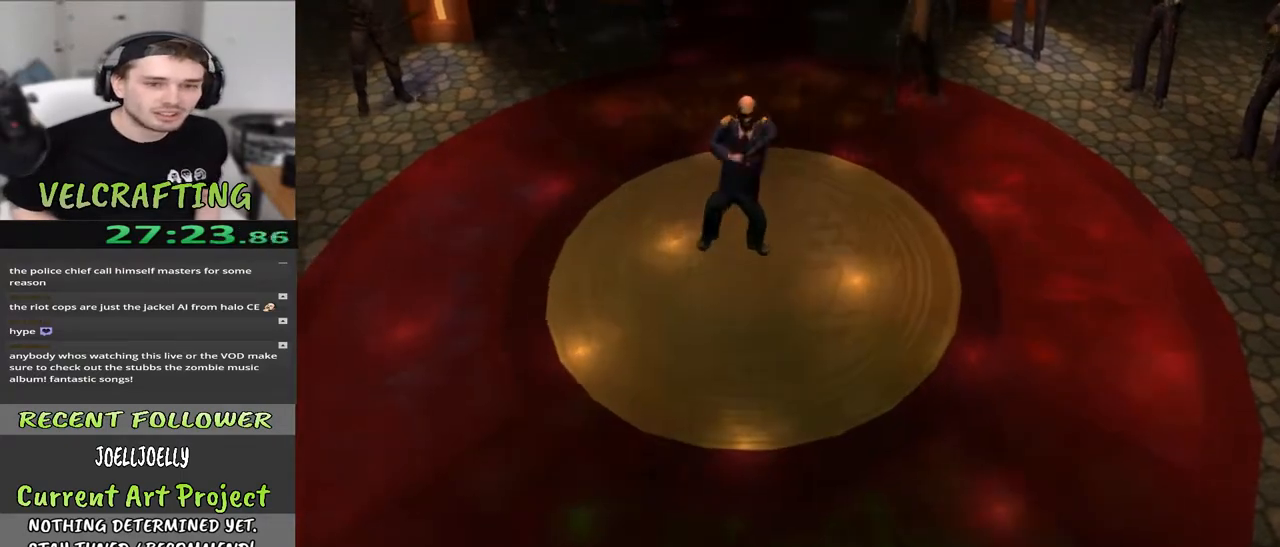
{"buttons": [], "left_stick": "center", "right_stick": "center", "events": []}
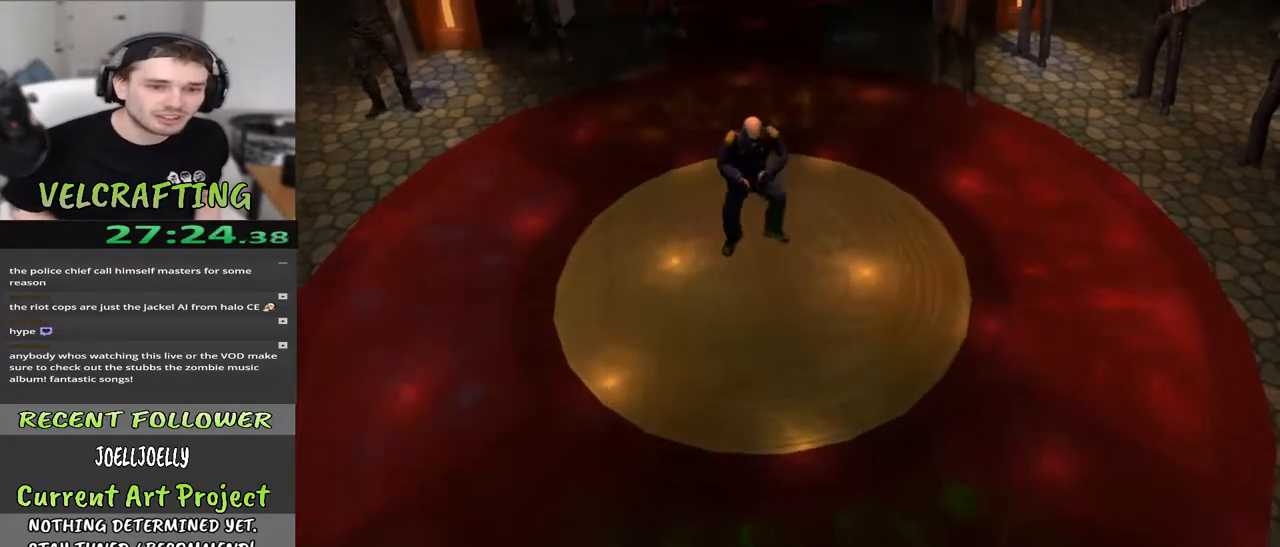
{"buttons": [], "left_stick": "center", "right_stick": "center", "events": []}
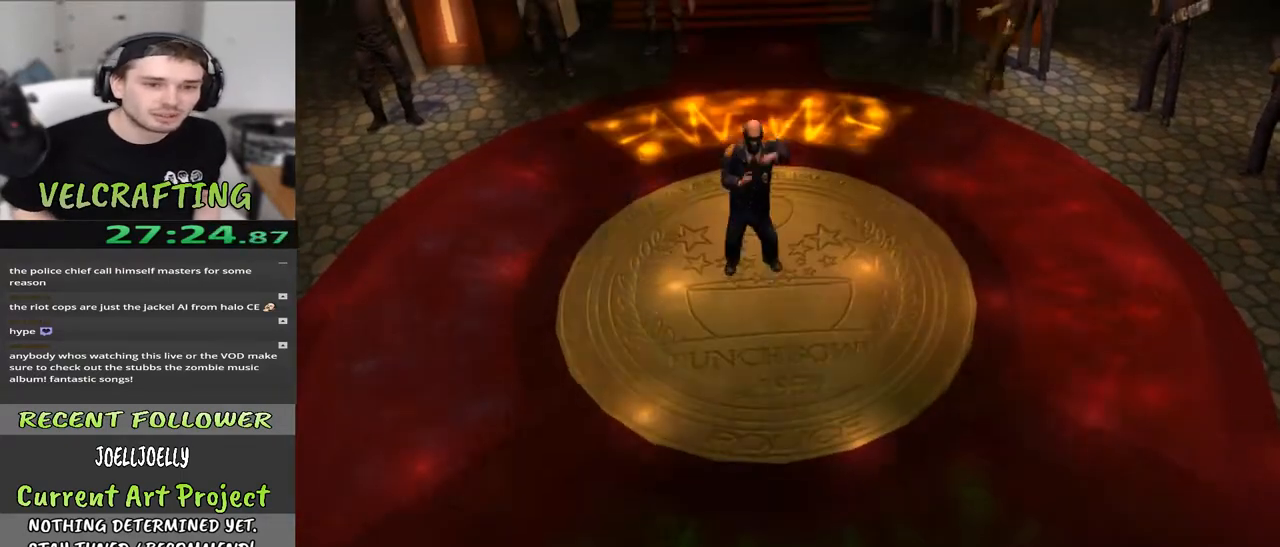
{"buttons": [], "left_stick": "center", "right_stick": "center", "events": []}
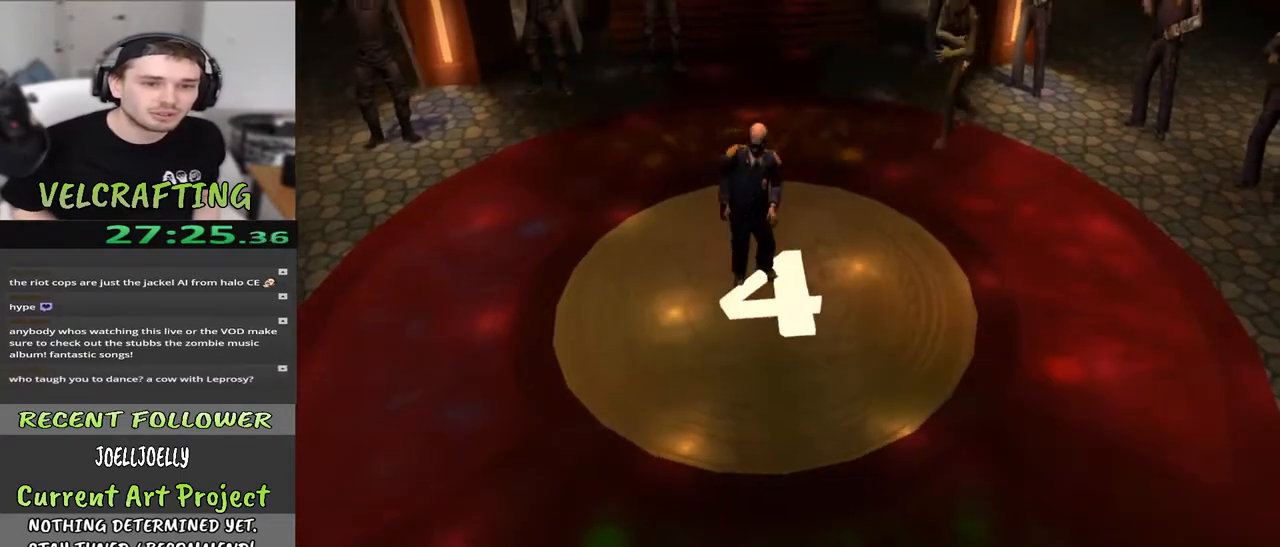
{"buttons": [], "left_stick": "center", "right_stick": "center", "events": []}
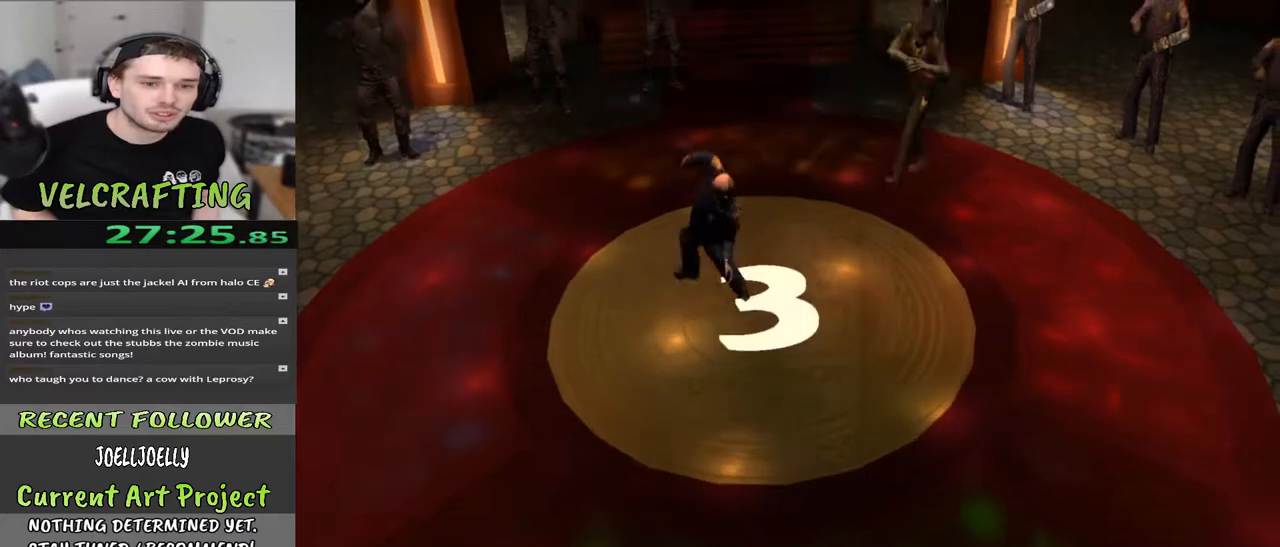
{"buttons": [], "left_stick": "center", "right_stick": "center", "events": []}
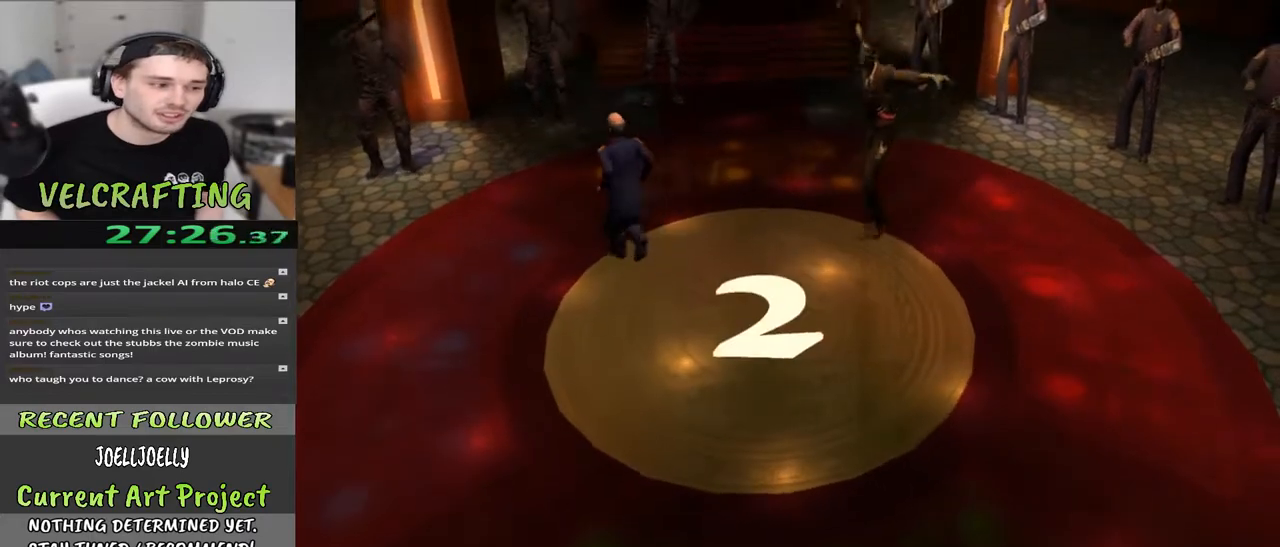
{"buttons": [], "left_stick": "center", "right_stick": "center", "events": []}
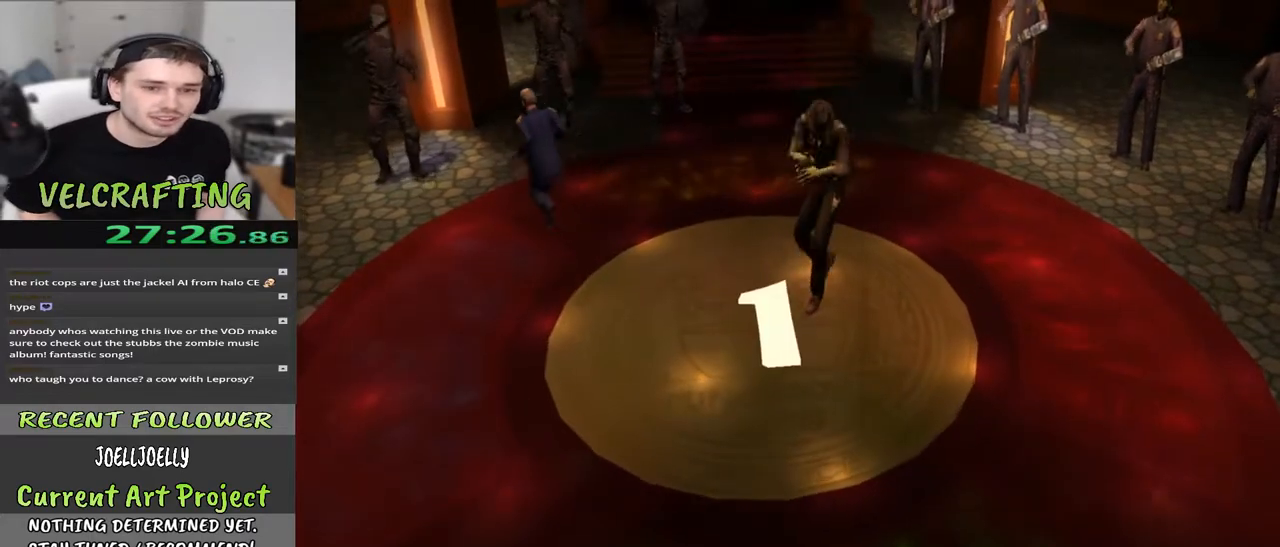
{"buttons": [], "left_stick": "down", "right_stick": "center", "events": [[483, "left_stick", "down"]]}
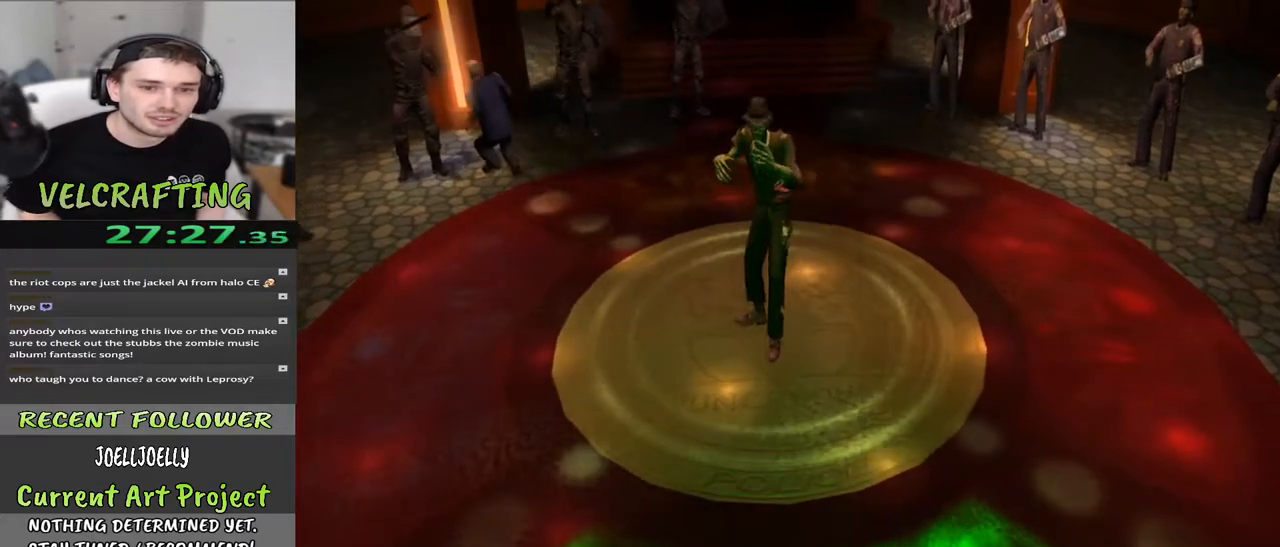
{"buttons": [], "left_stick": "left", "right_stick": "center", "events": [[300, "left_stick", "center"], [467, "left_stick", "left"]]}
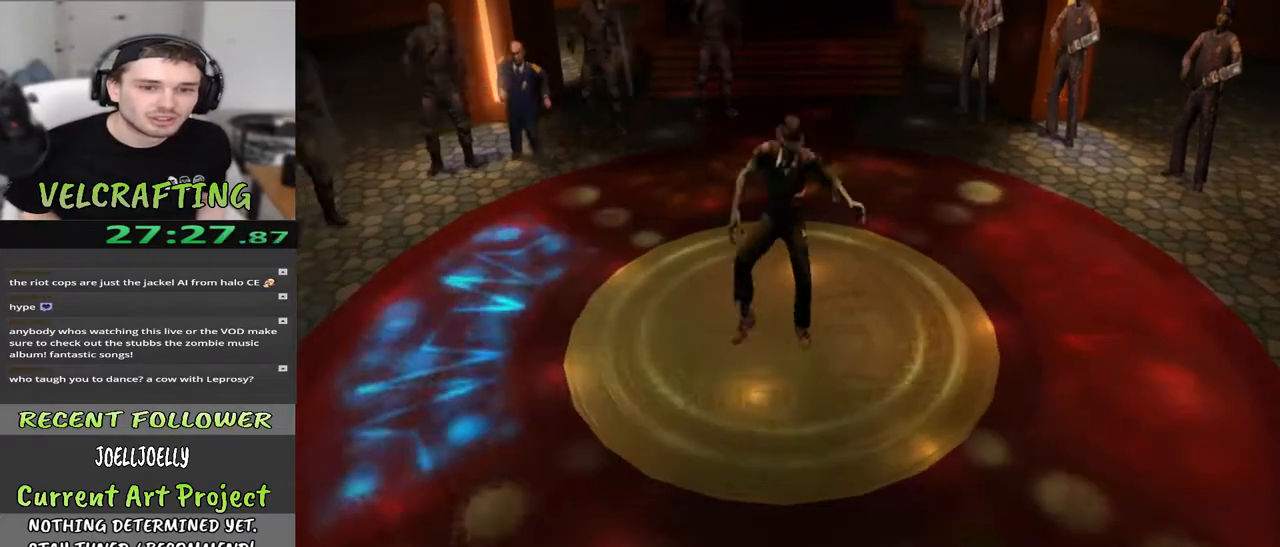
{"buttons": [], "left_stick": "down", "right_stick": "center", "events": [[267, "left_stick", "center"], [450, "left_stick", "down"]]}
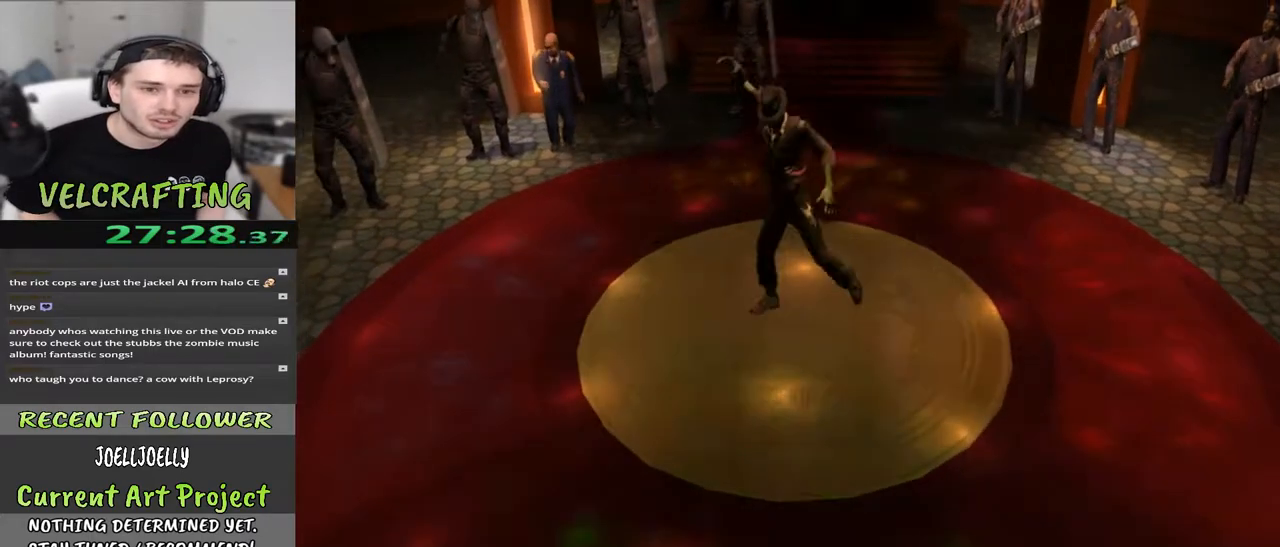
{"buttons": [], "left_stick": "up", "right_stick": "center", "events": [[133, "left_stick", "center"], [217, "left_stick", "down"], [367, "left_stick", "right"], [467, "left_stick", "up"]]}
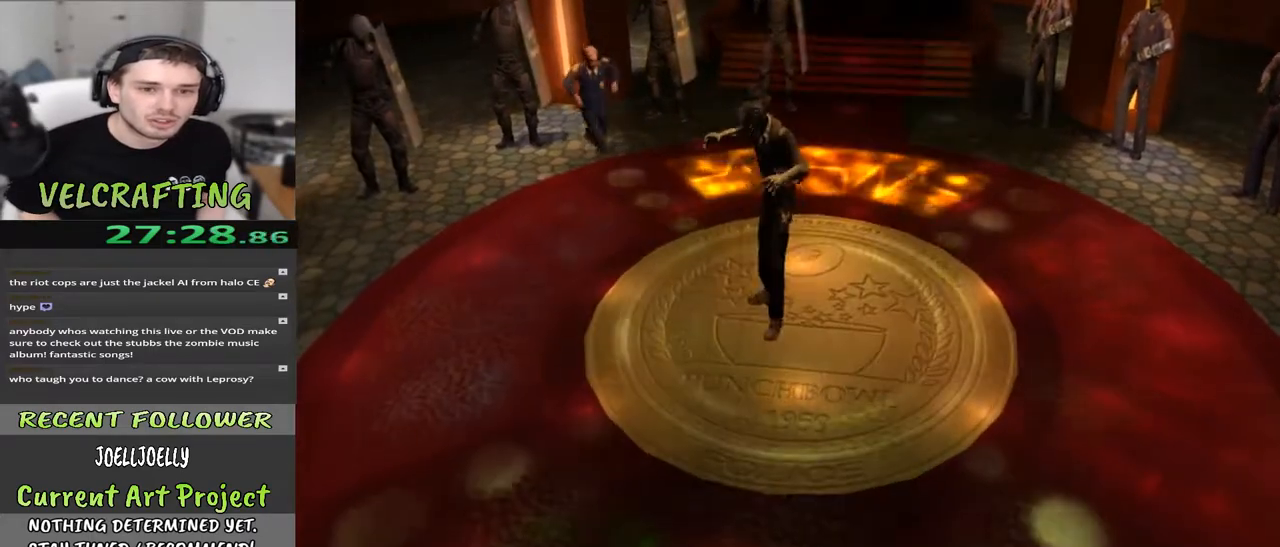
{"buttons": [], "left_stick": "center", "right_stick": "center", "events": [[67, "left_stick", "center"]]}